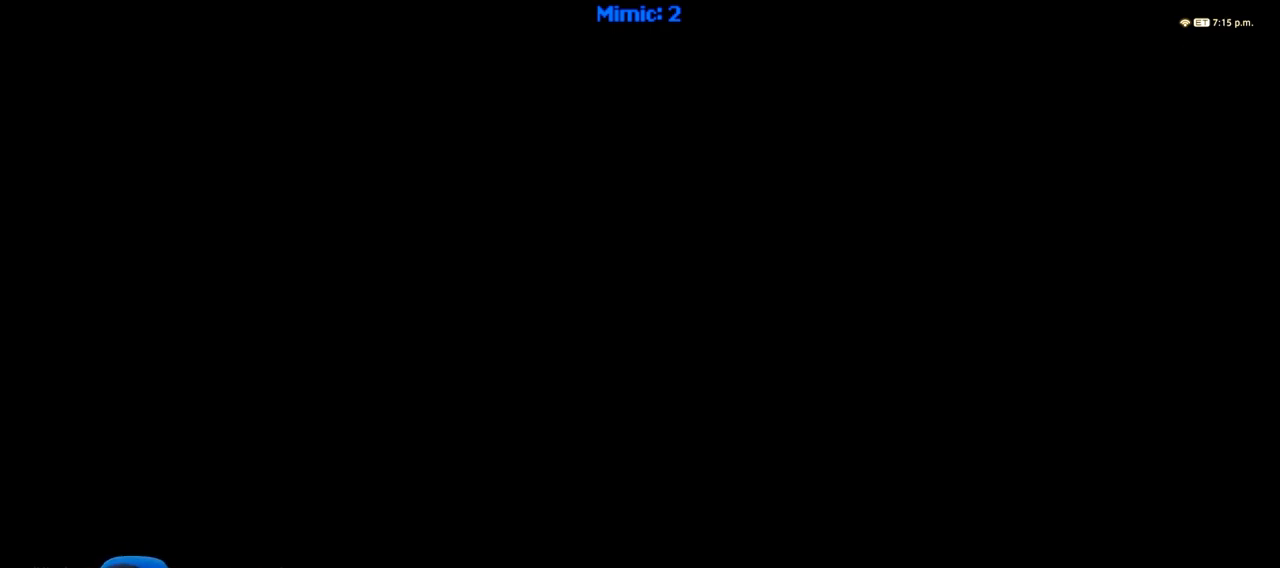
Gameplay with keyboard; each line is a JSON object with the keys held at the frame after it. "events" lists presses ("down") and releases ("up") of ".", "/", "0", "1", "2", "3", "4", "5", "6", "7", "8", "9", "a", "alt_l", "alt_r", "b", "backslash", "backspace", "c", "caps_lock", "comma", "ctrl", "d", "down", "e", "equals", "escape", "f", "f1", "f10", "f11", "f12", "f2", "f3", "f4", "f5", "f6", "f7", "f8", "f9", "g", "h", "i", "j", "k", "l", "lbracket", "left", "m", "minus", "n", "o", "p", "q", "quote", "r", "rbracket", "return", "right", "s", "semicolon", "shift_l", "shift_r", "space", "super", "t", "tab", "tilde", "u", "up", "v", "w", "x", "y" and "z" between this image and that frame as [ms after this image, input, new state], when the widget could be followed in between. No other keys are recorded. Mouse input is not recorded.
{"keys": ["w"], "events": [[117, "w", "down"]]}
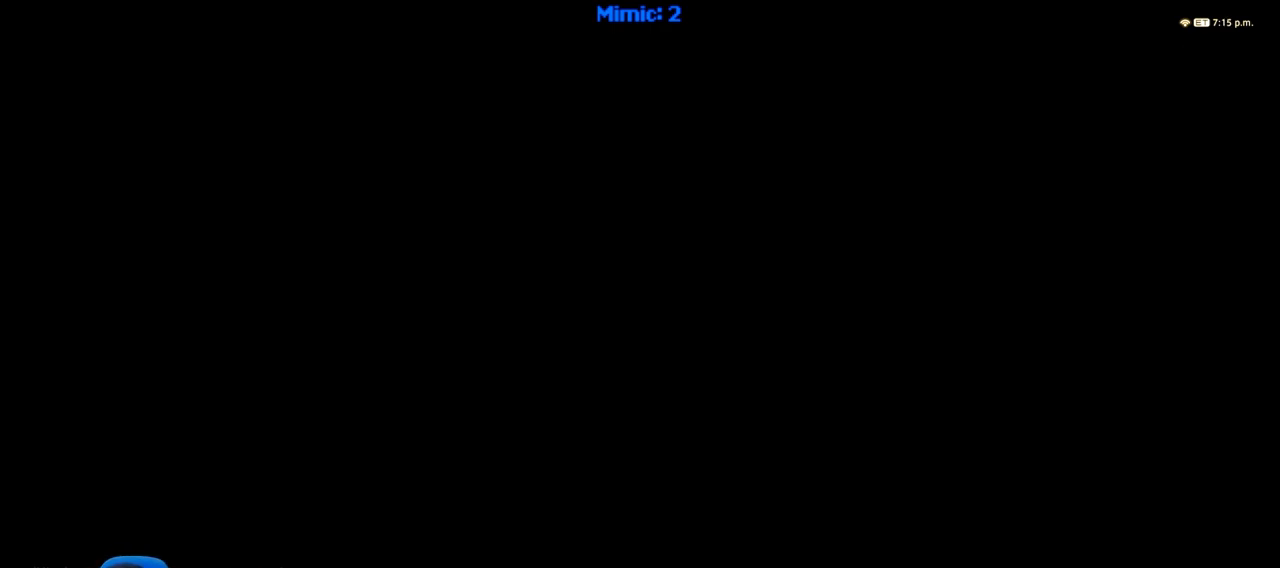
{"keys": ["w"], "events": []}
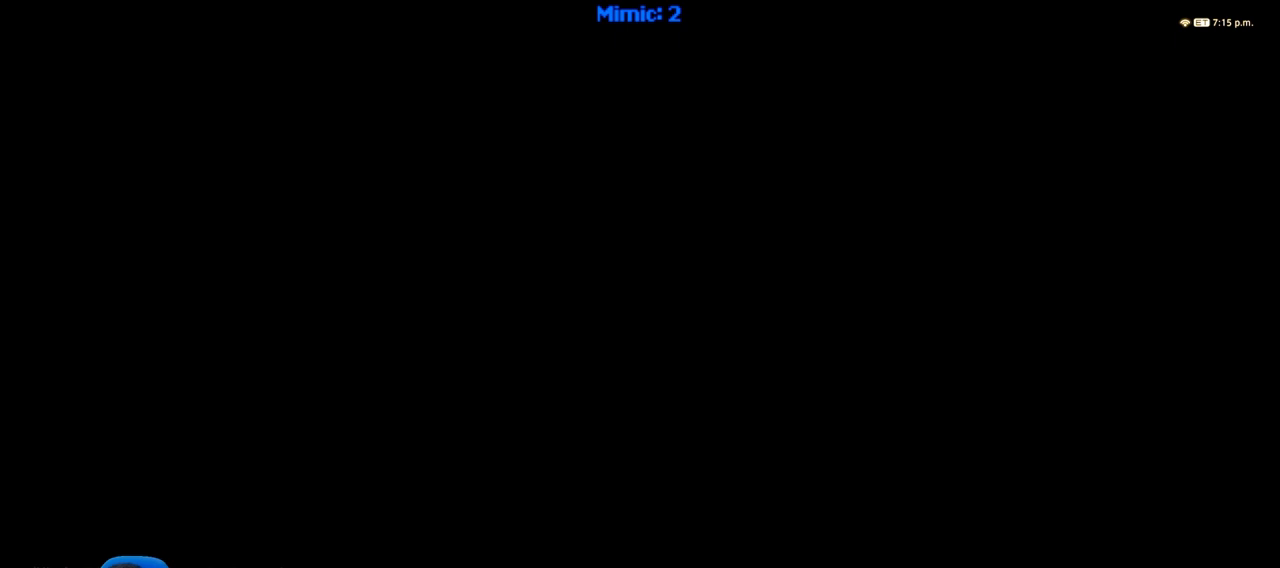
{"keys": ["w"], "events": [[251, "a", "down"], [434, "a", "up"]]}
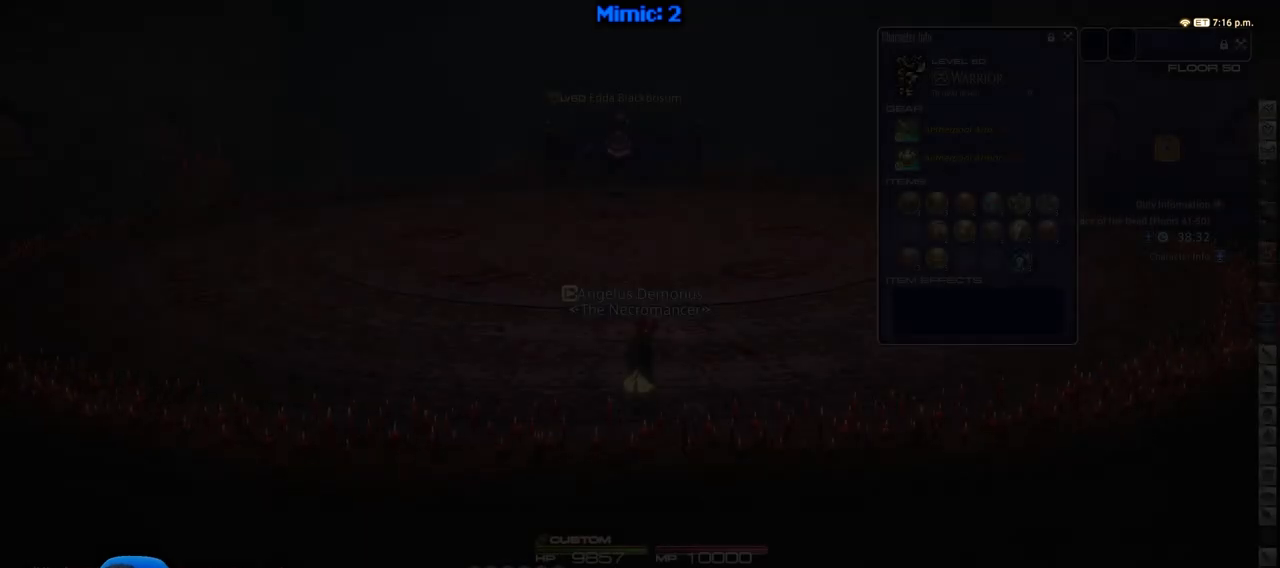
{"keys": ["f3", "w"], "events": [[450, "f3", "down"]]}
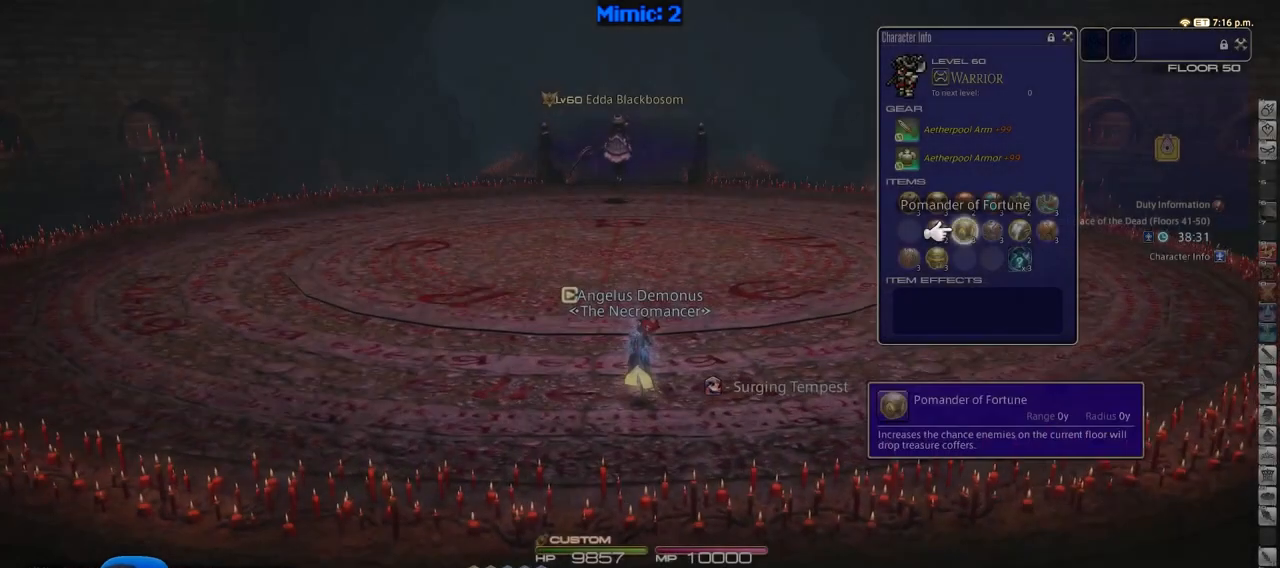
{"keys": ["q", "w"], "events": [[34, "f3", "up"], [234, "l", "down"], [267, "q", "down"], [317, "l", "up"], [367, "q", "up"], [417, "q", "down"]]}
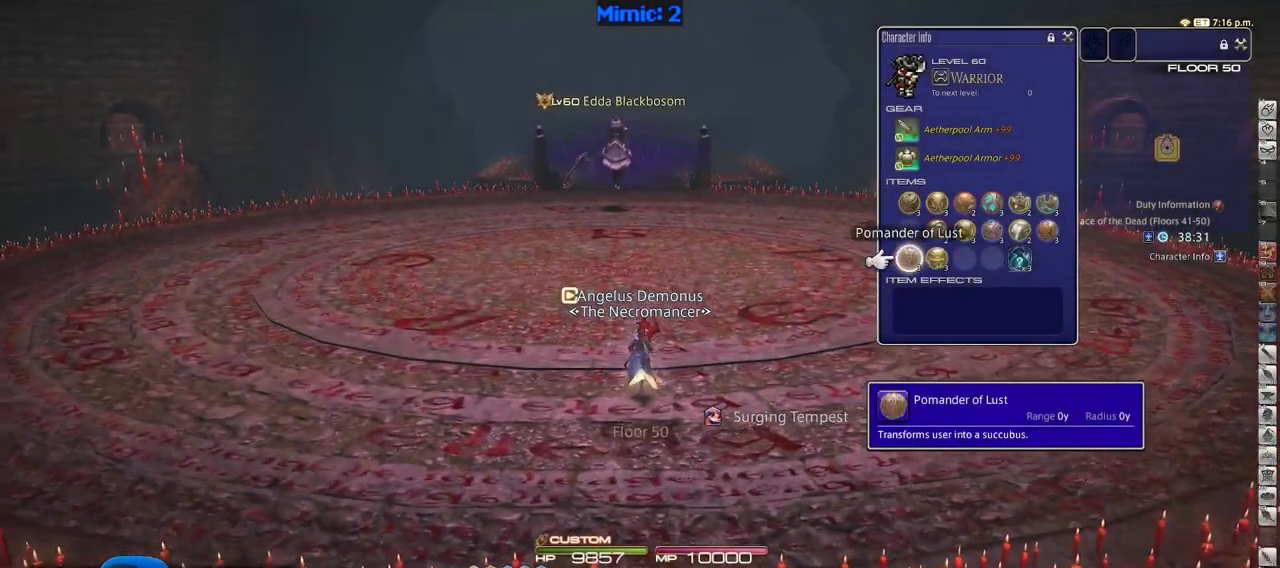
{"keys": ["w"], "events": [[50, "q", "up"], [384, "space", "down"], [484, "space", "up"]]}
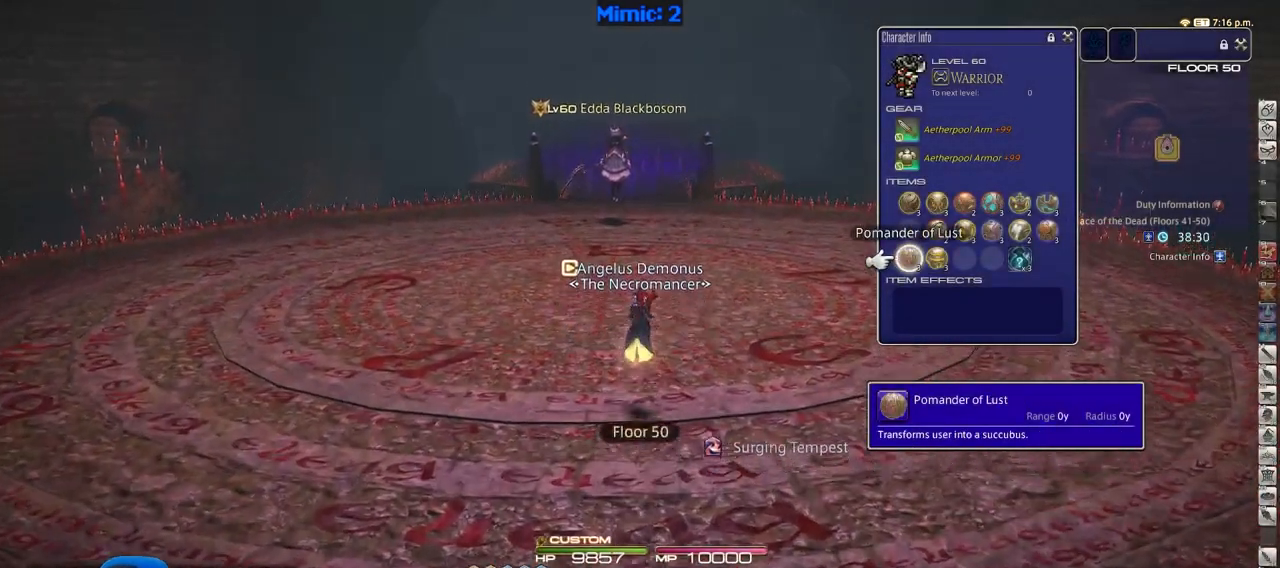
{"keys": ["alt_r", "w"], "events": [[67, "return", "down"], [167, "return", "up"], [351, "alt_r", "down"], [401, "q", "down"], [484, "q", "up"]]}
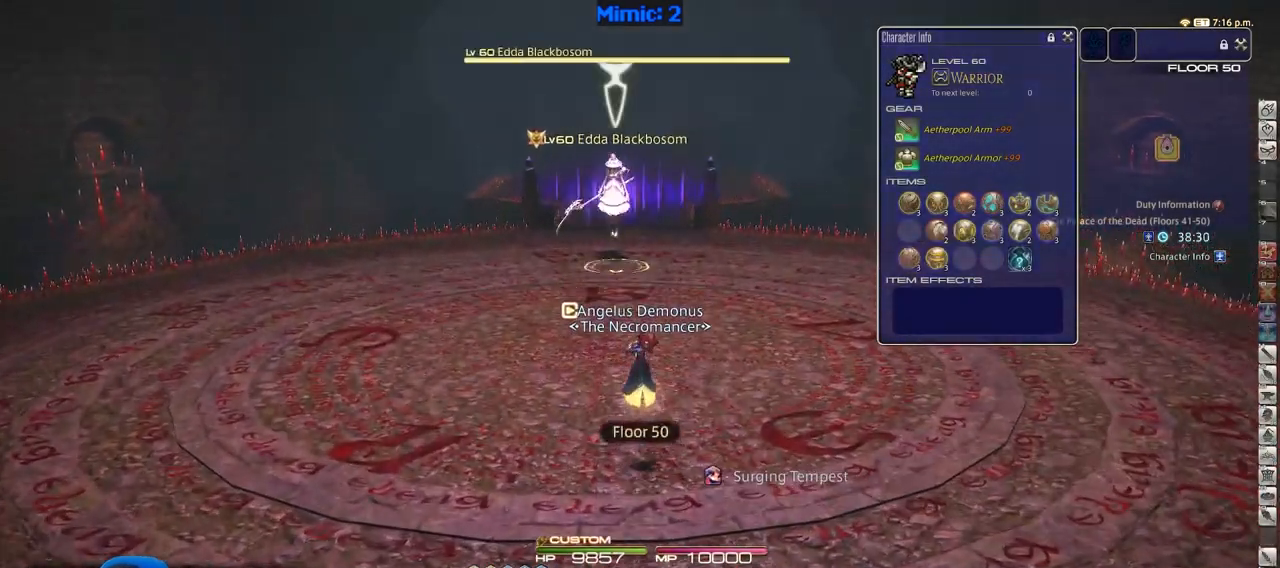
{"keys": ["a", "w"], "events": [[50, "alt_r", "up"], [150, "lbracket", "down"], [284, "a", "down"], [284, "lbracket", "up"]]}
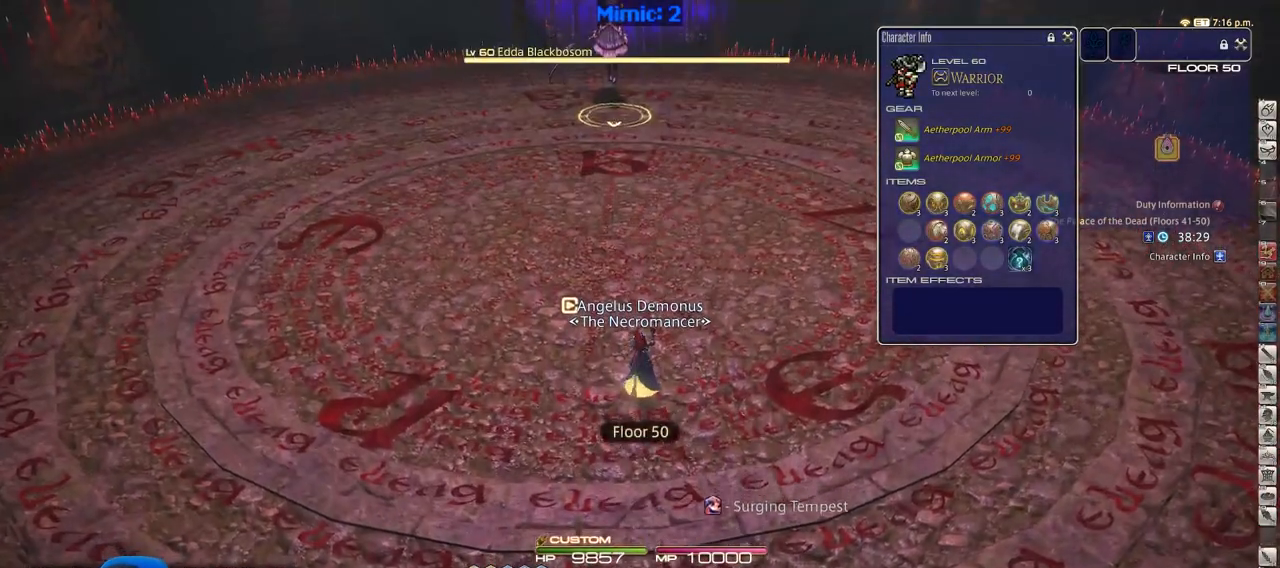
{"keys": ["a", "w"], "events": []}
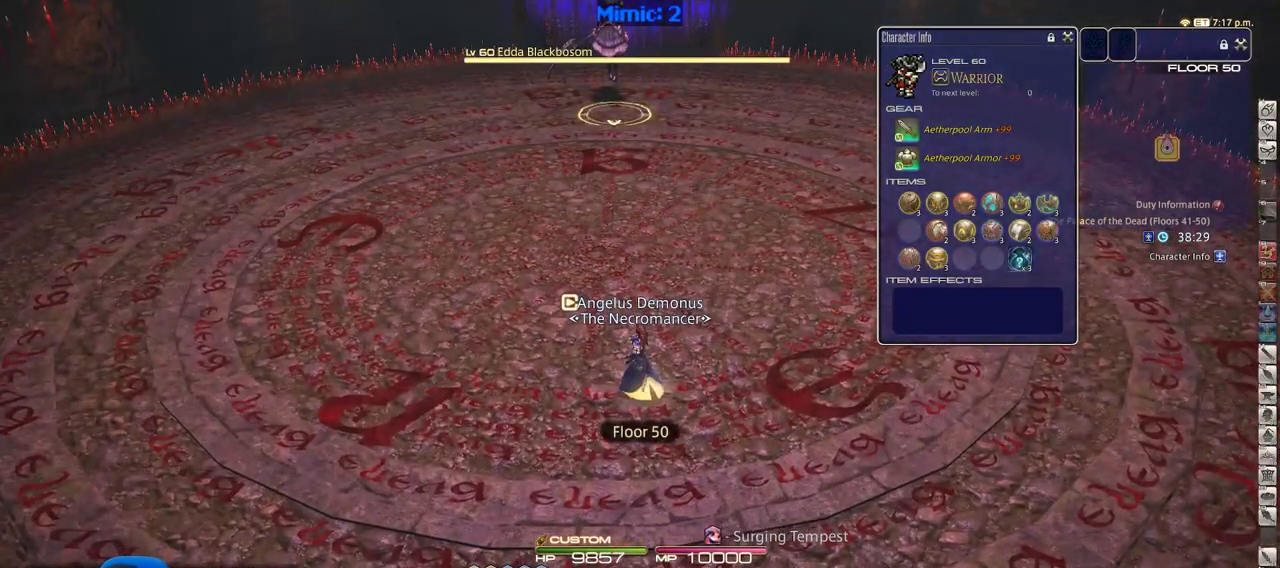
{"keys": ["w"], "events": [[367, "a", "up"]]}
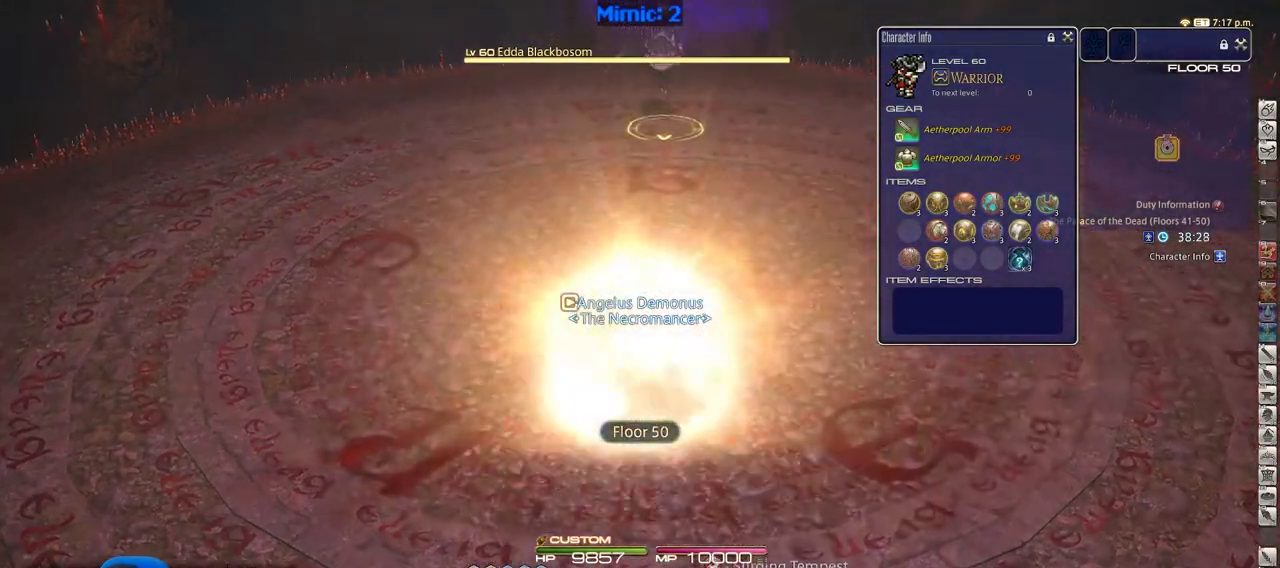
{"keys": ["1"], "events": [[283, "w", "up"], [483, "1", "down"]]}
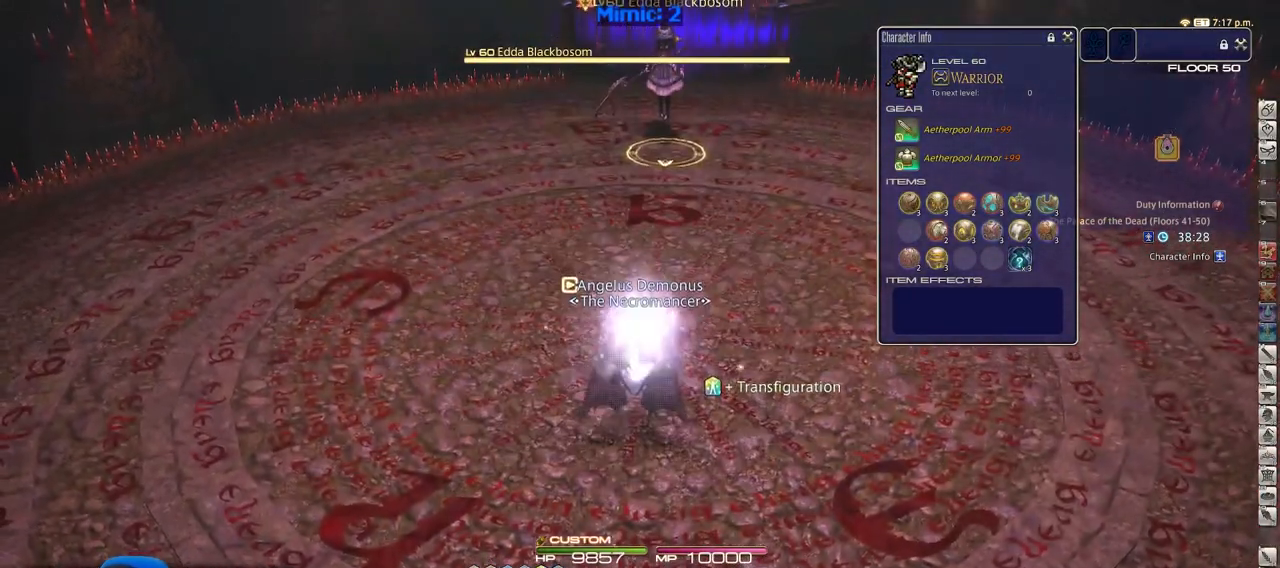
{"keys": [], "events": [[167, "1", "up"], [217, "1", "down"], [267, "1", "up"], [300, "1", "down"], [501, "1", "up"]]}
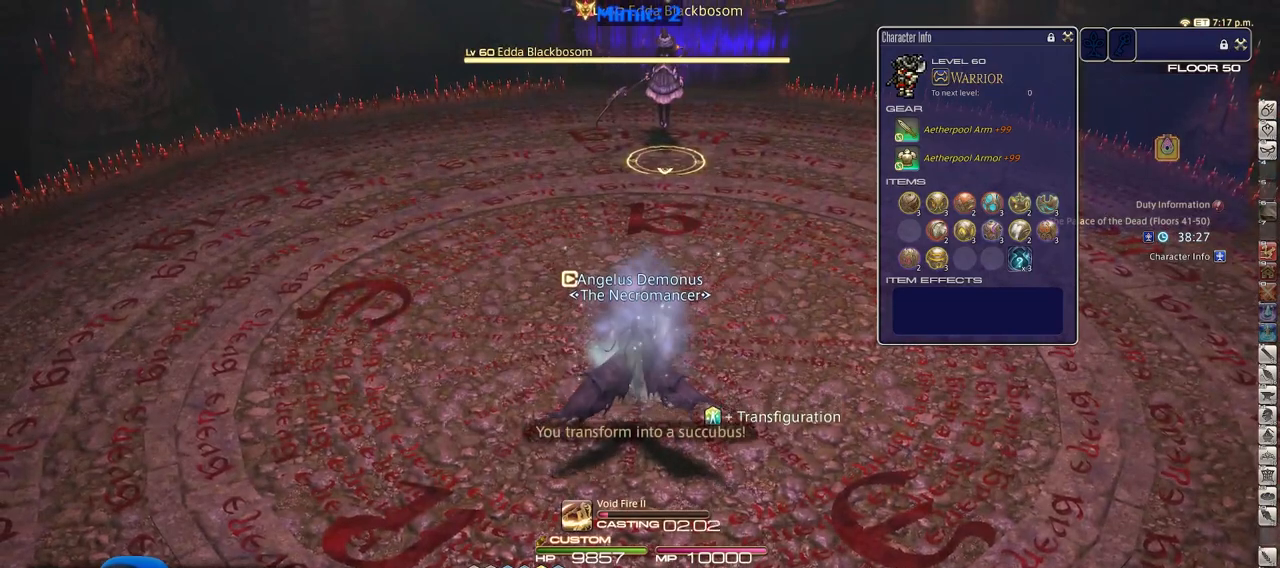
{"keys": [], "events": []}
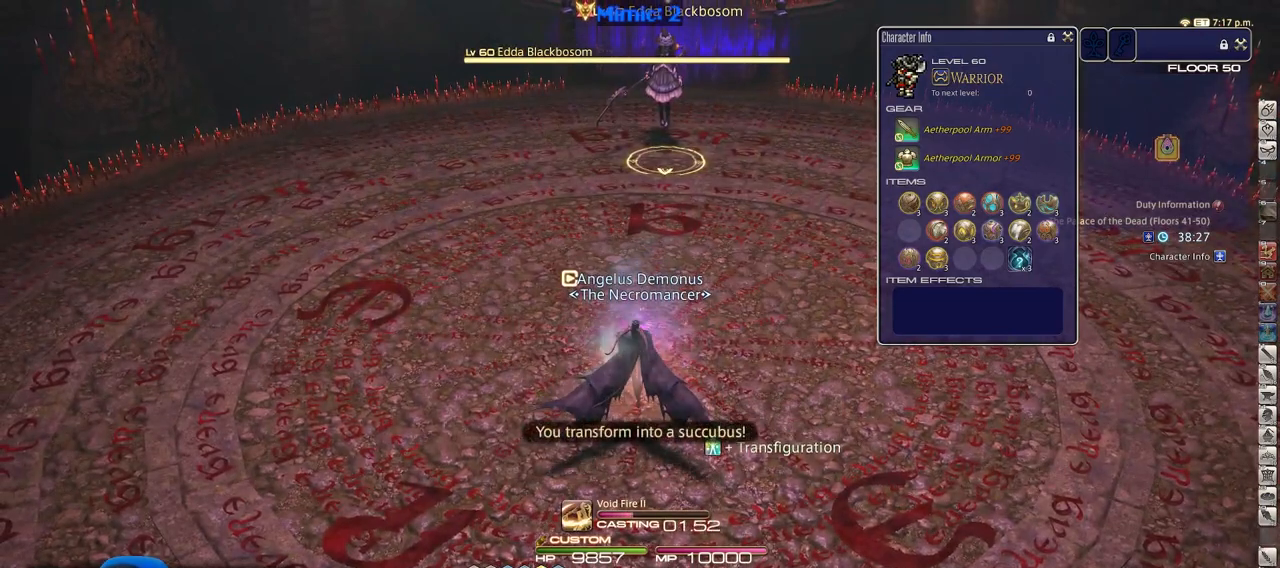
{"keys": [], "events": []}
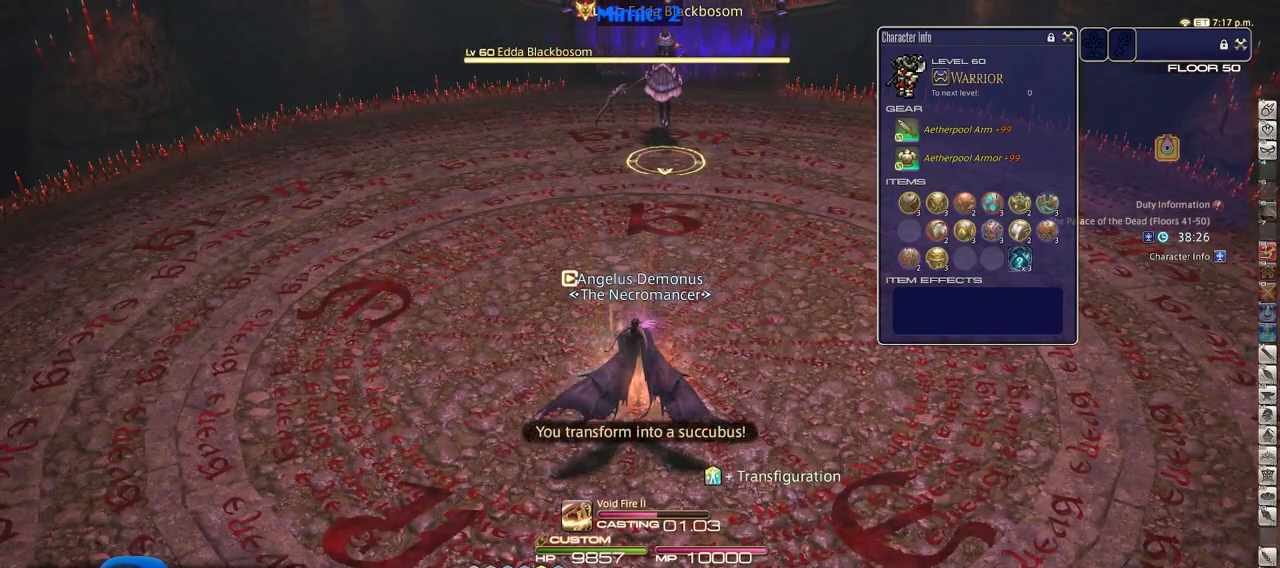
{"keys": [], "events": []}
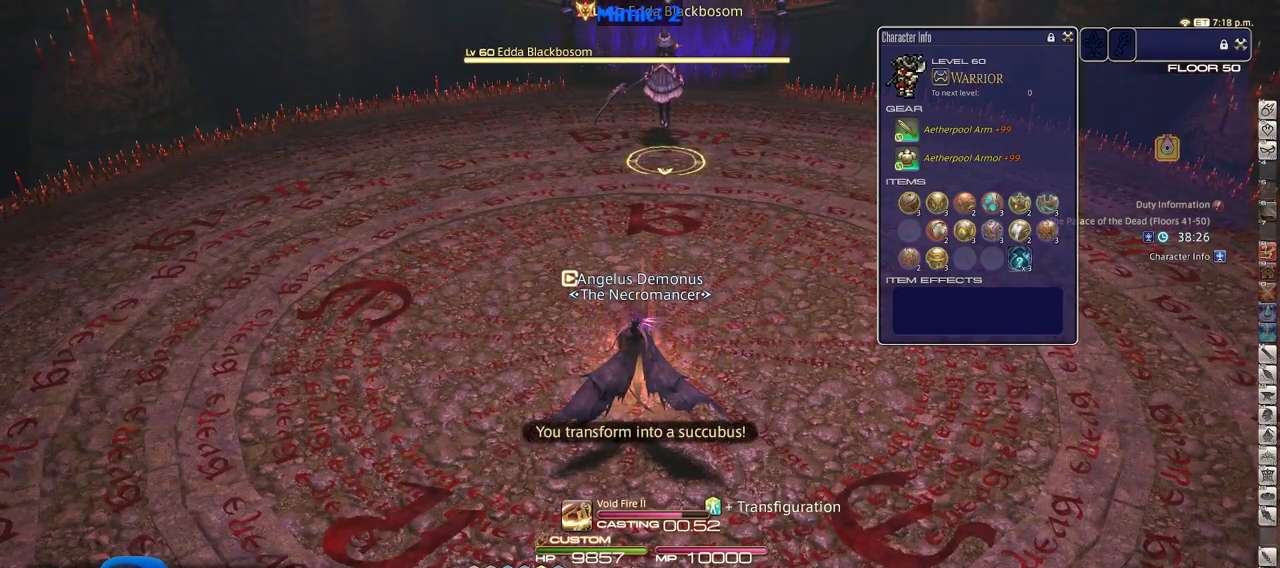
{"keys": ["1"], "events": [[417, "1", "down"]]}
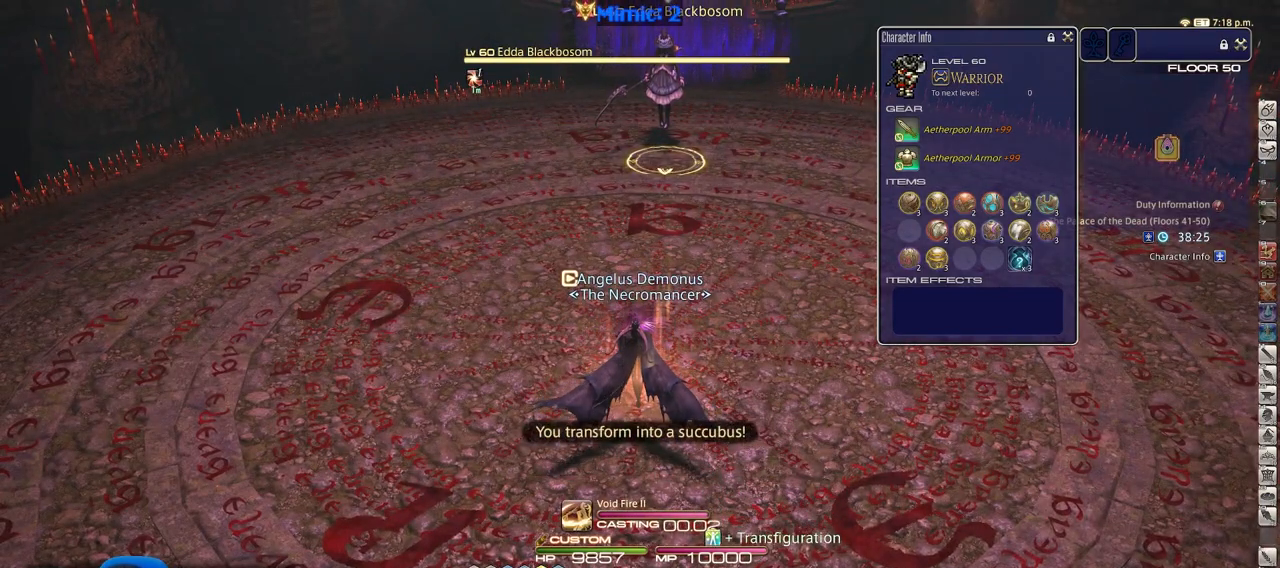
{"keys": ["1"], "events": [[100, "1", "up"], [200, "1", "down"], [250, "1", "up"], [333, "1", "down"], [383, "1", "up"], [483, "1", "down"]]}
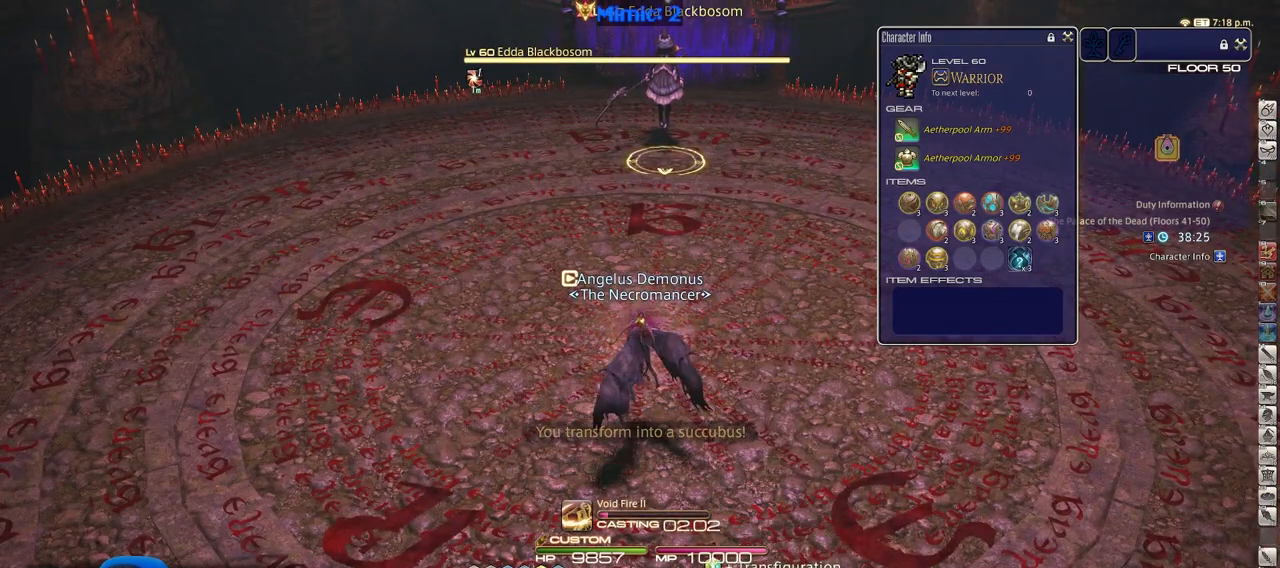
{"keys": ["1"], "events": [[17, "1", "up"], [117, "1", "down"], [167, "1", "up"], [250, "1", "down"], [300, "1", "up"], [401, "1", "down"], [451, "1", "up"], [501, "1", "down"]]}
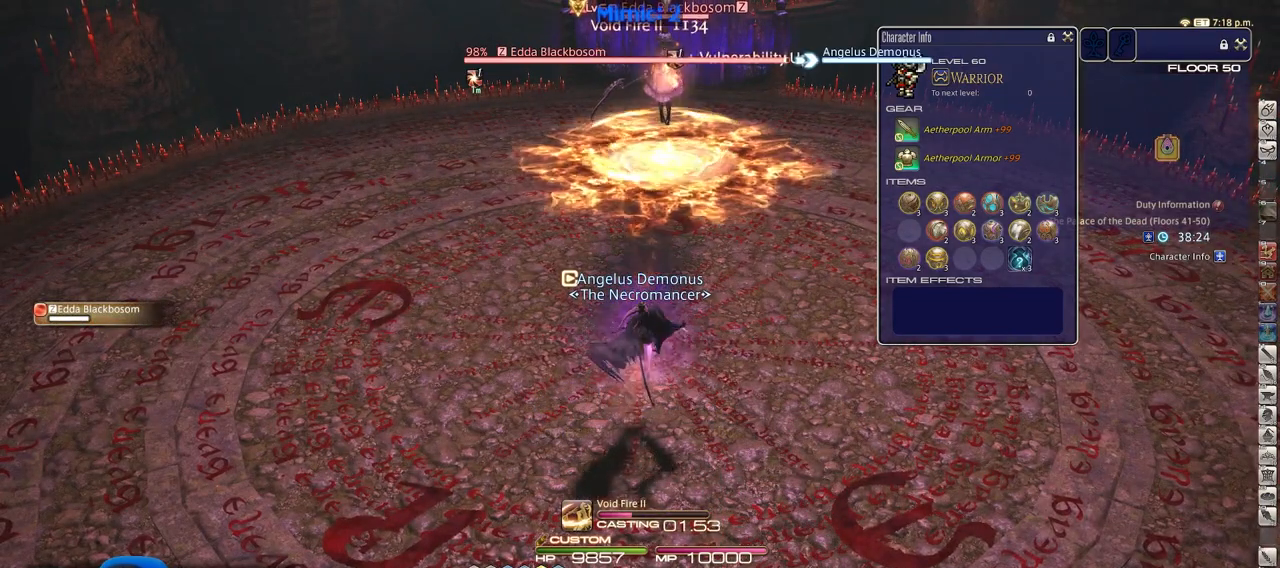
{"keys": [], "events": [[83, "1", "up"], [133, "1", "down"], [233, "1", "up"]]}
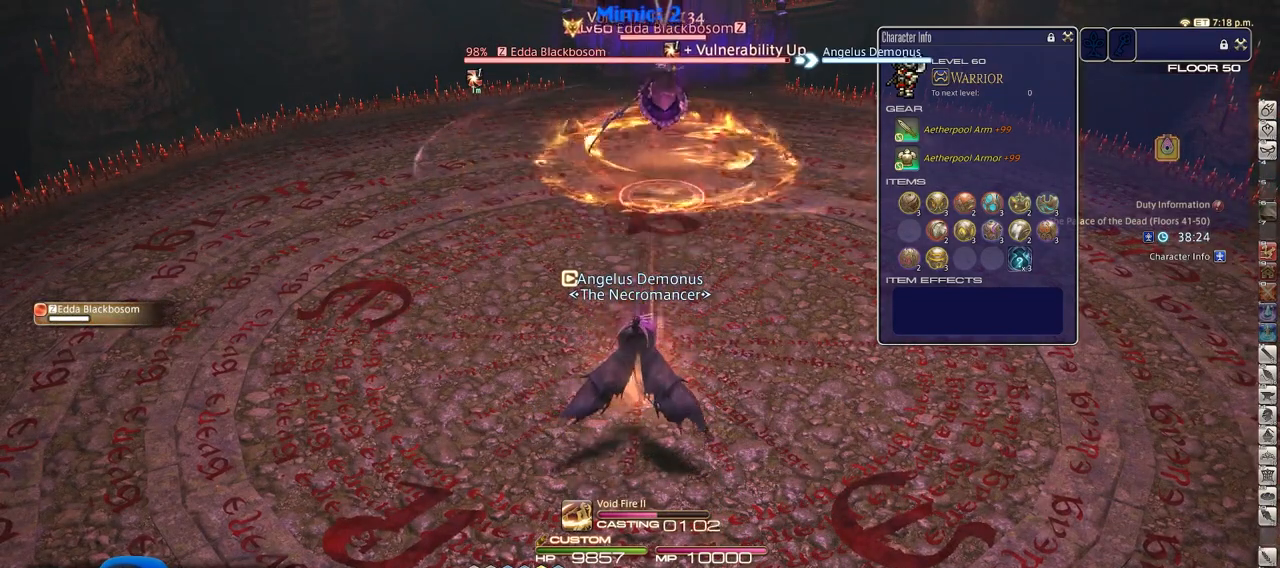
{"keys": [], "events": []}
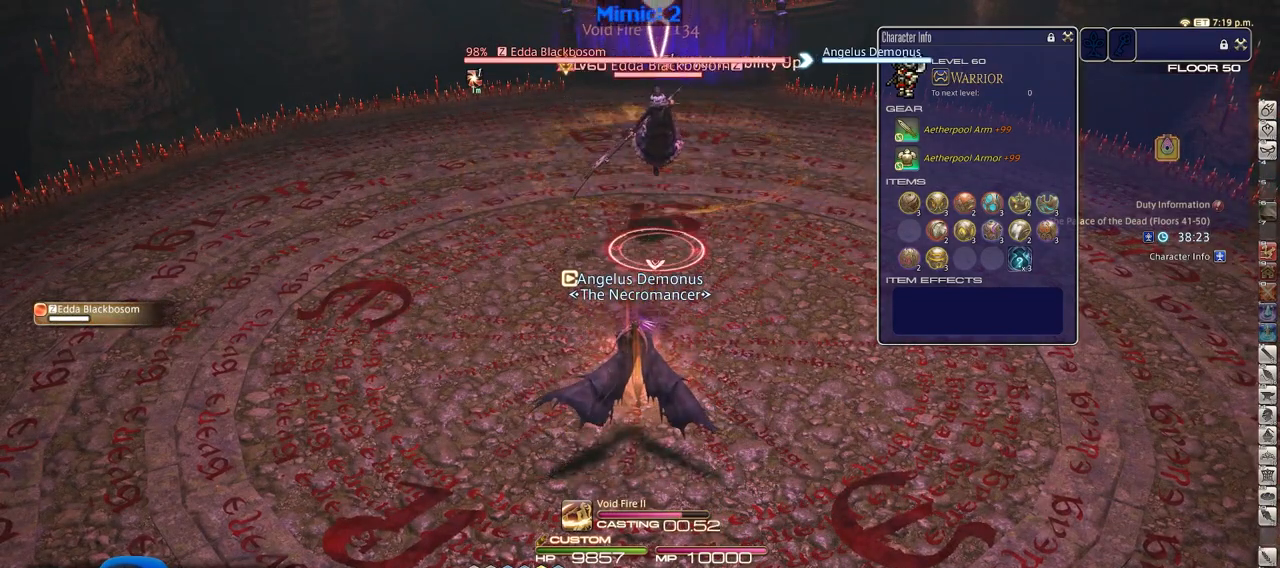
{"keys": ["1"], "events": [[216, "1", "down"], [250, "1", "up"], [350, "1", "down"], [400, "1", "up"], [500, "1", "down"]]}
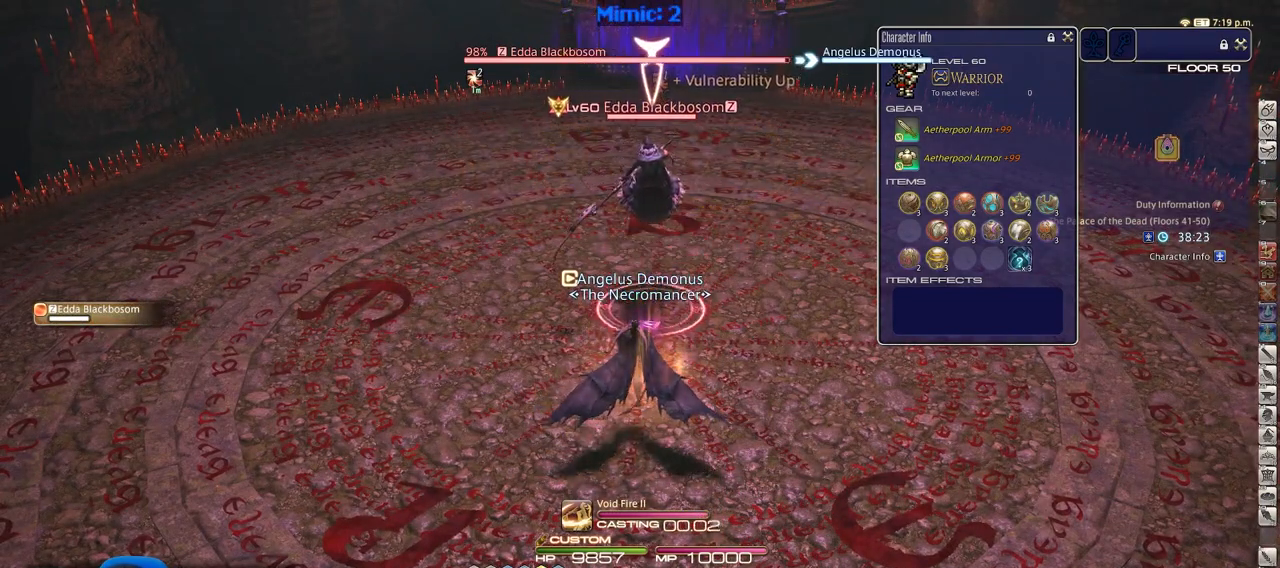
{"keys": ["1"], "events": [[84, "1", "up"], [134, "1", "down"], [184, "1", "up"], [267, "1", "down"], [367, "1", "up"], [417, "1", "down"]]}
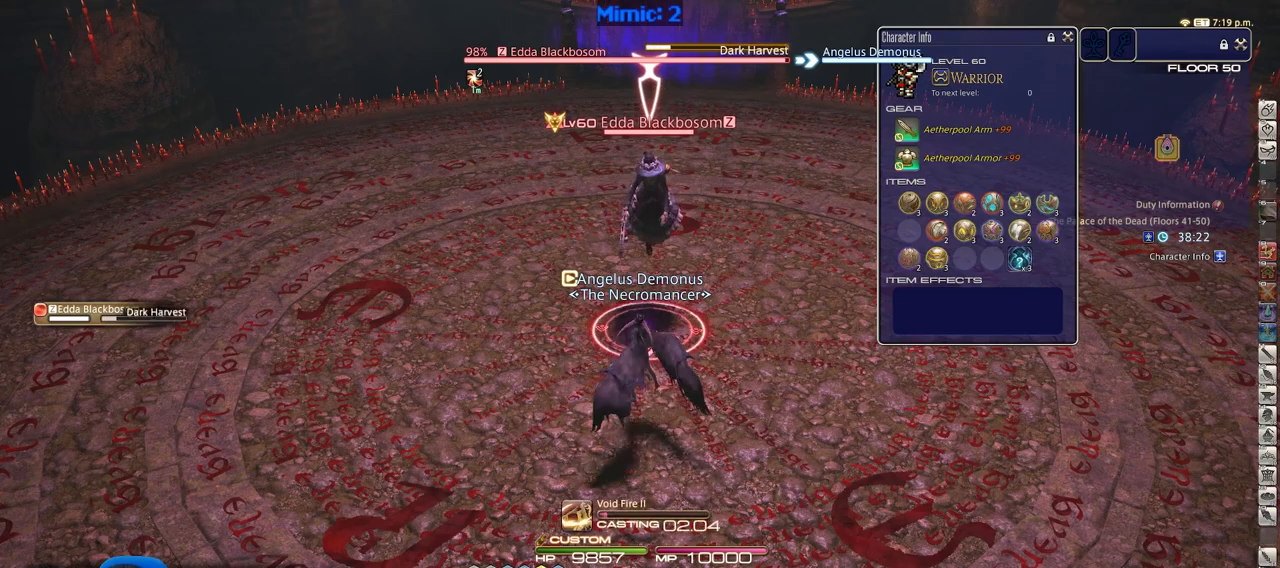
{"keys": [], "events": [[16, "1", "up"], [50, "1", "down"], [150, "1", "up"], [200, "1", "down"], [283, "1", "up"], [383, "1", "down"], [483, "1", "up"]]}
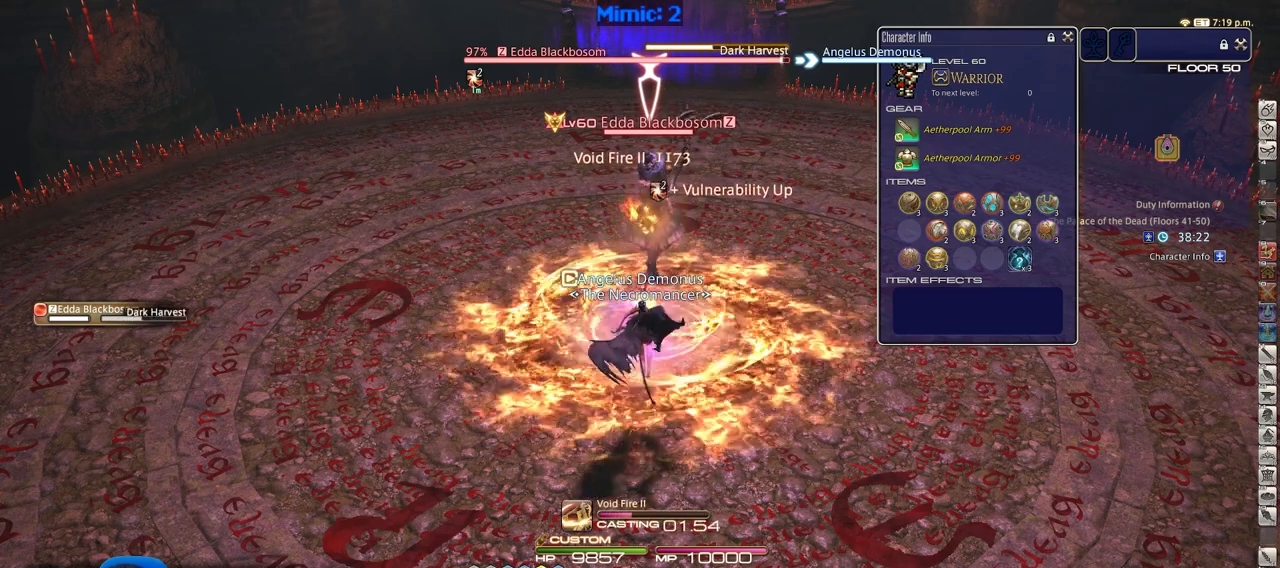
{"keys": [], "events": []}
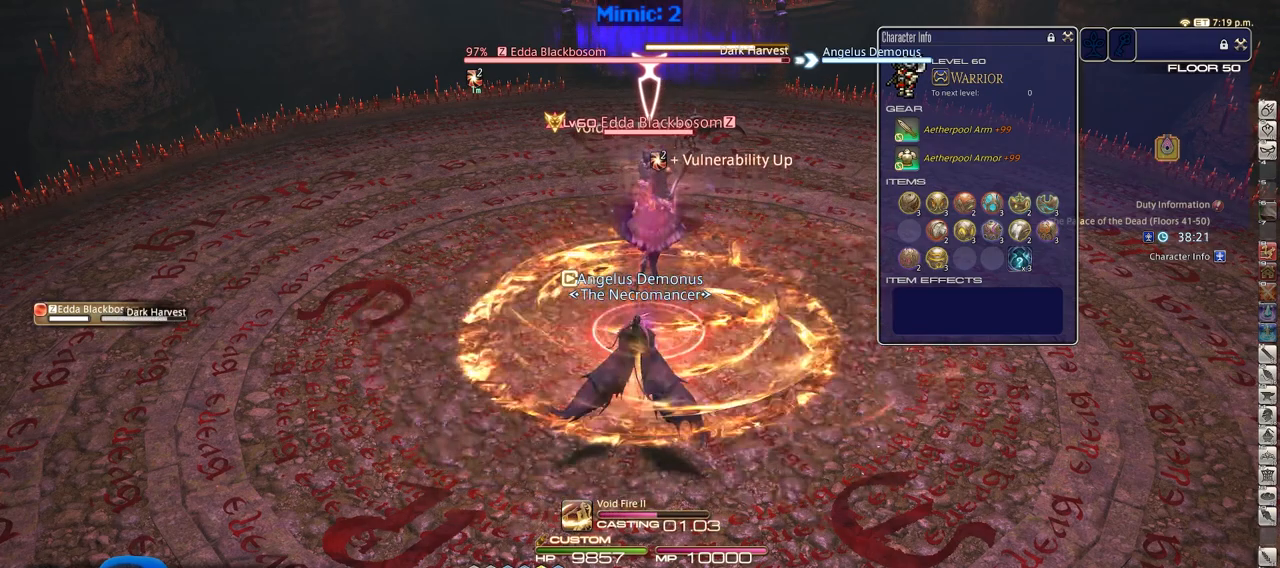
{"keys": [], "events": []}
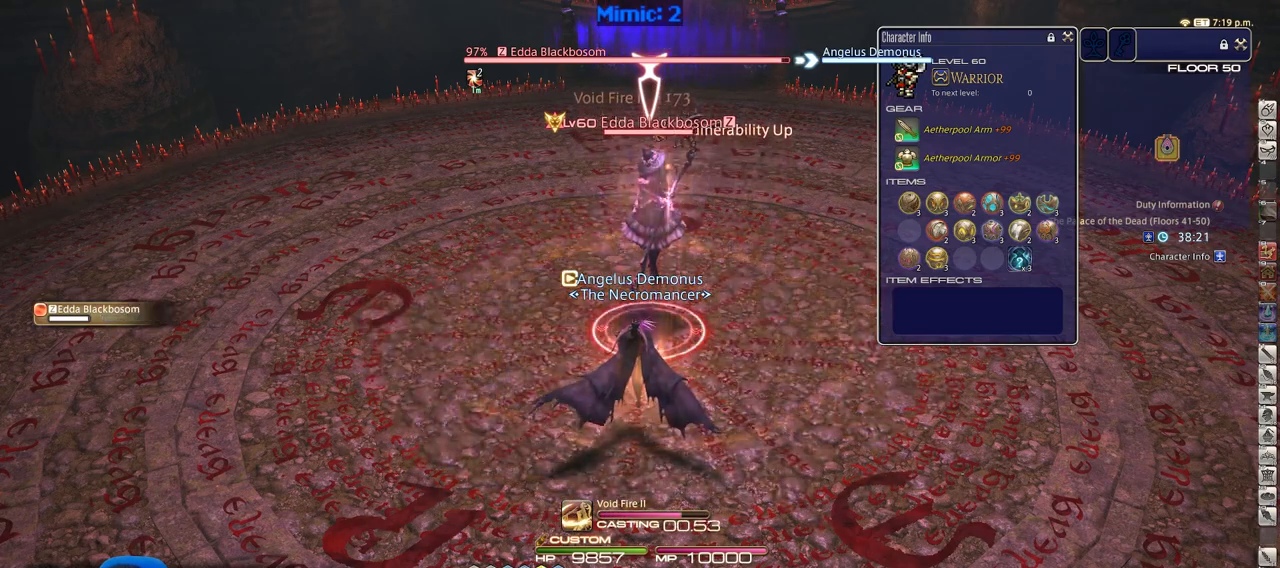
{"keys": [], "events": []}
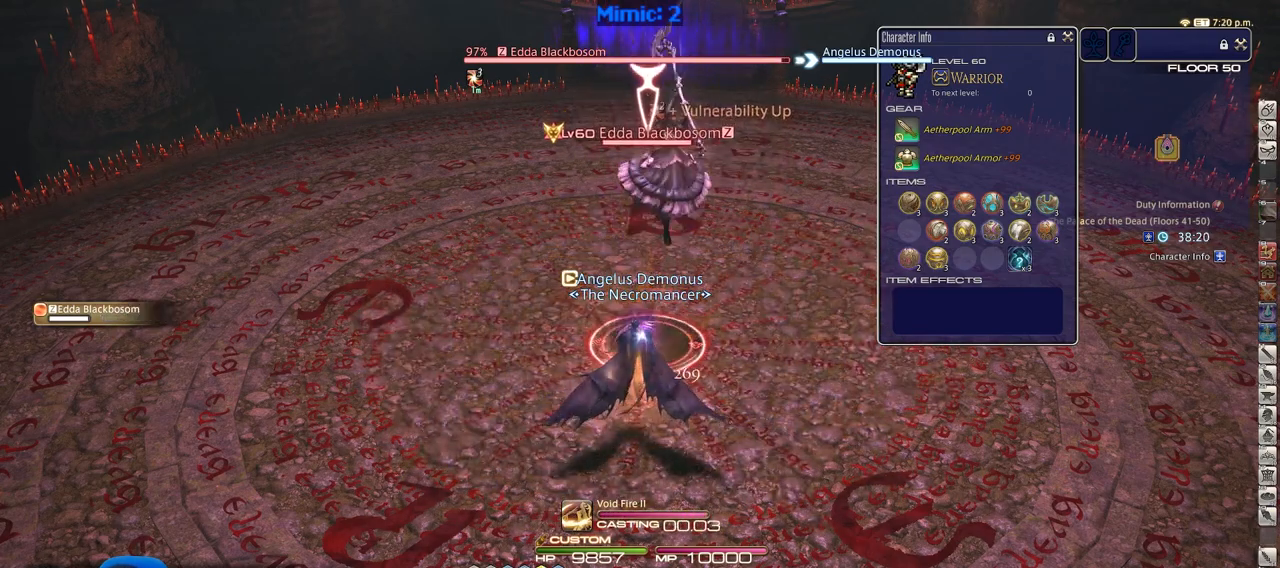
{"keys": [], "events": [[66, "1", "down"], [116, "1", "up"], [166, "1", "down"], [250, "1", "up"], [300, "1", "down"], [350, "1", "up"], [450, "1", "down"], [483, "1", "up"]]}
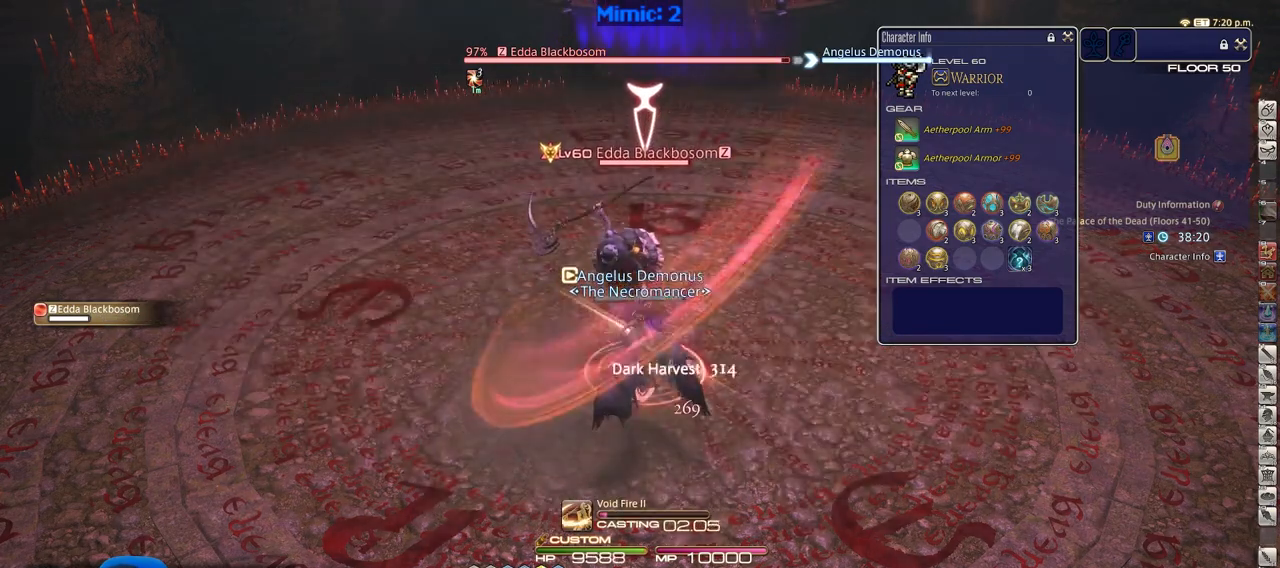
{"keys": [], "events": [[84, "1", "down"], [184, "1", "up"], [234, "1", "down"], [284, "1", "up"], [367, "1", "down"], [467, "1", "up"]]}
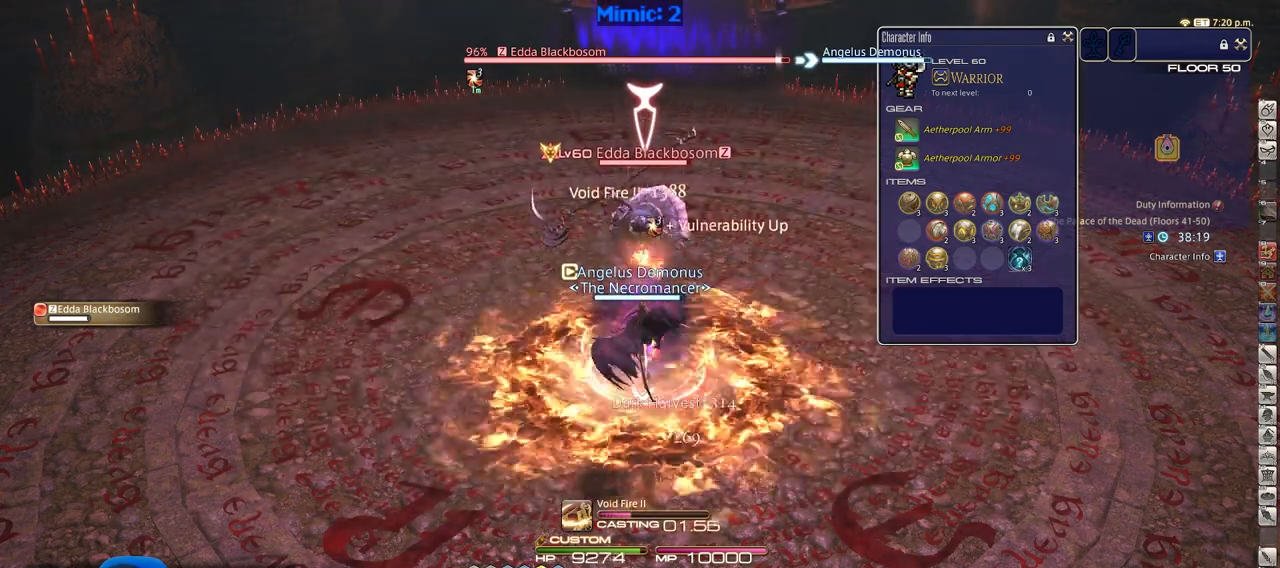
{"keys": [], "events": []}